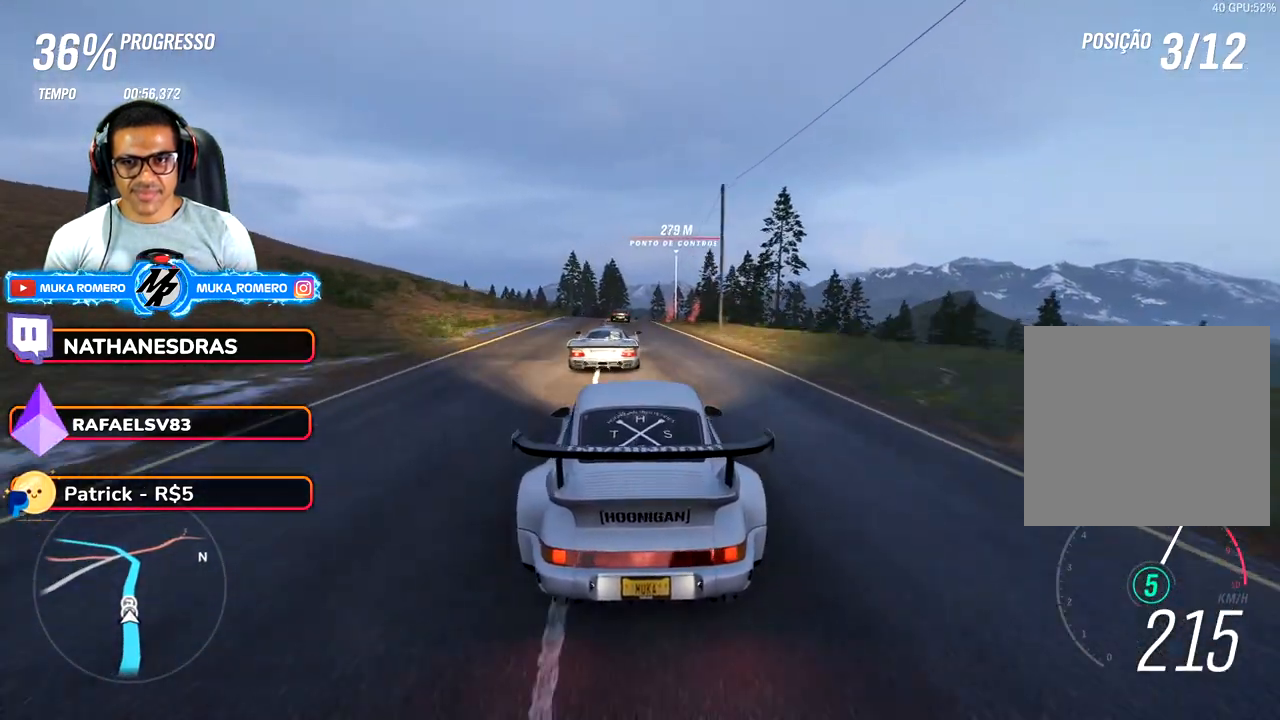
Gameplay with a controller (Xbox layout); each line is a JSON object with the inputs held at the frame after it. "button_events" lists button changes between this image and that frame as [ms after this image, input, new state], when the widget could be followed in between (sticks are given only as held states). Not read: L3 R3.
{"buttons": ["R2"], "left_stick": "down-left", "right_stick": "center", "button_events": []}
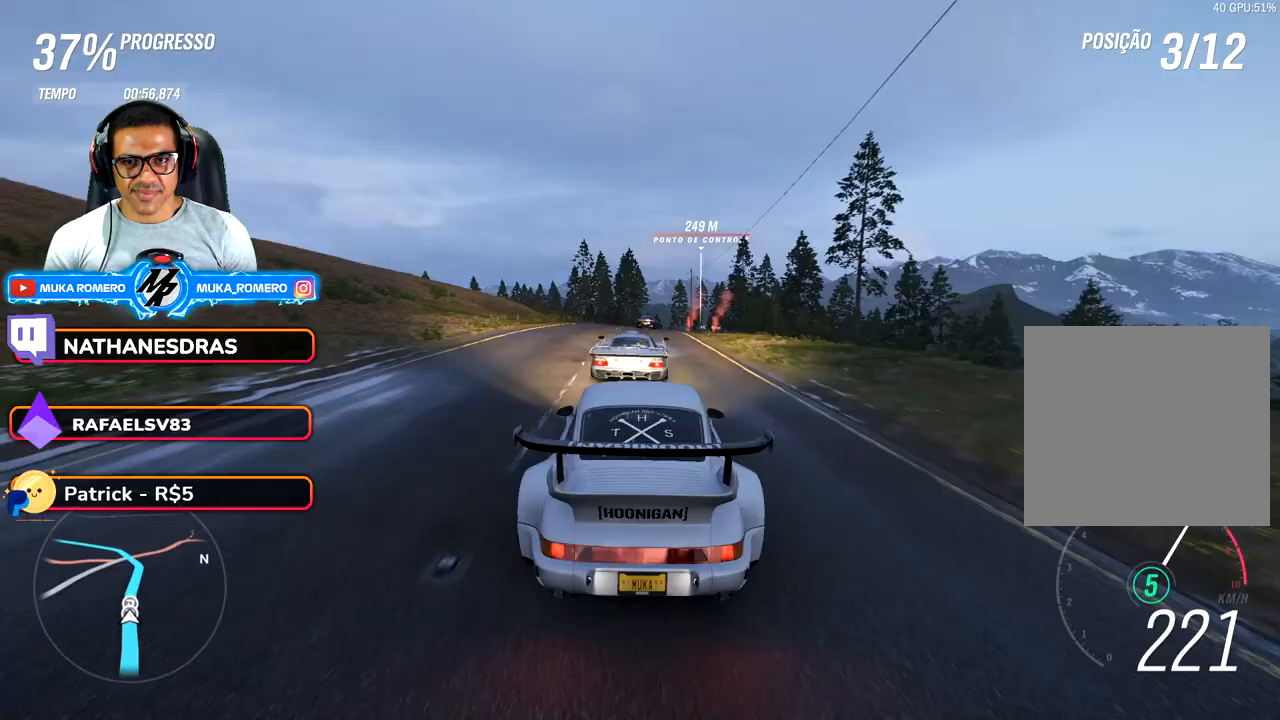
{"buttons": ["R2"], "left_stick": "right", "right_stick": "center", "button_events": []}
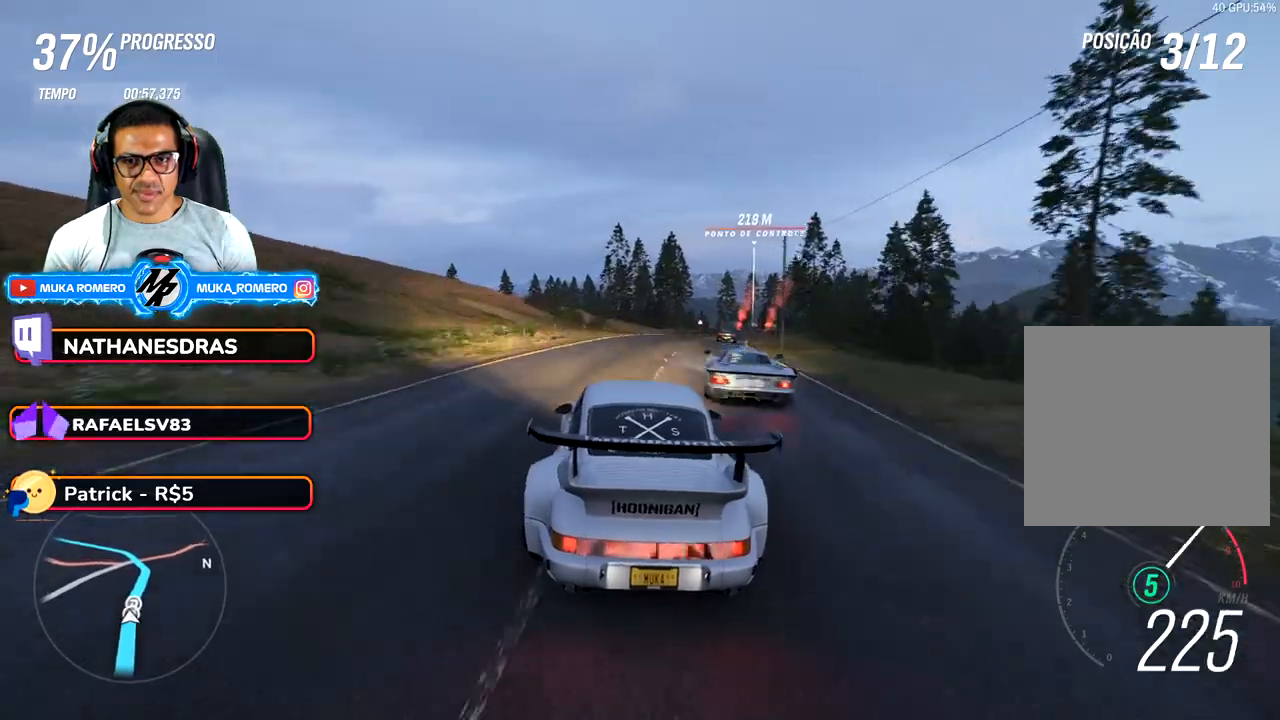
{"buttons": ["R2"], "left_stick": "right", "right_stick": "center", "button_events": [[83, "R2", "up"], [167, "R2", "down"]]}
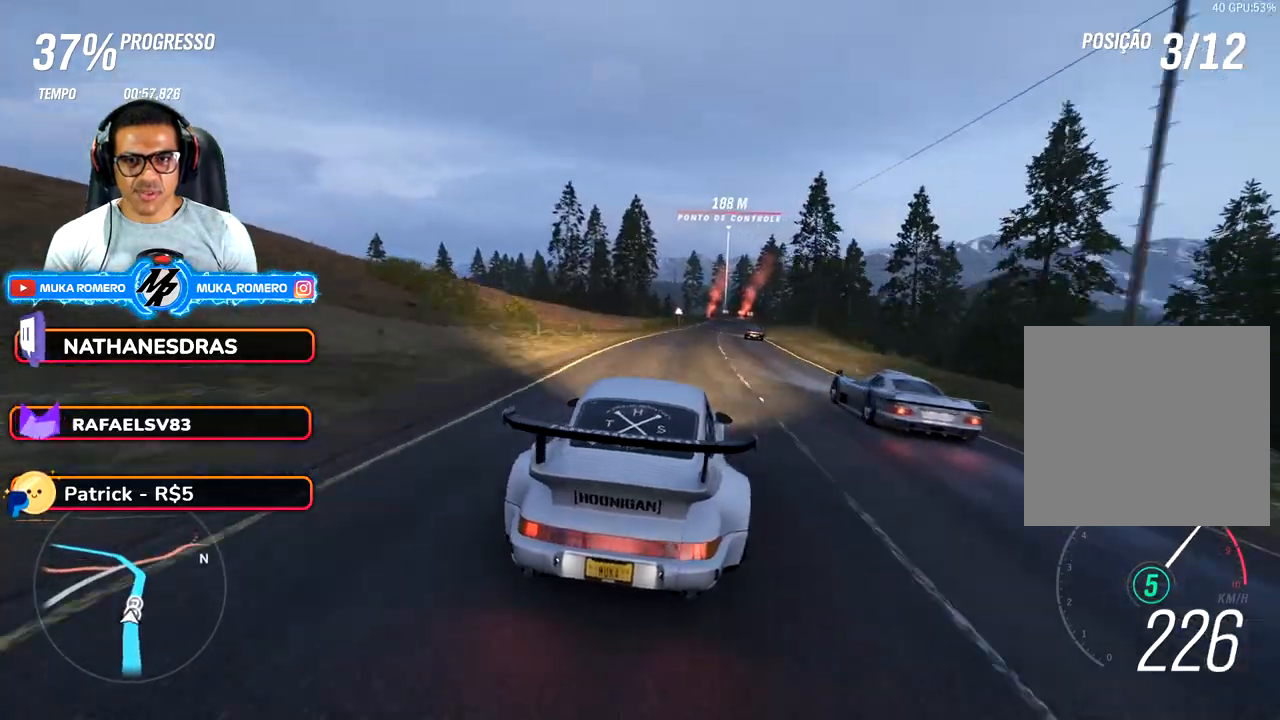
{"buttons": ["R2"], "left_stick": "right", "right_stick": "center", "button_events": []}
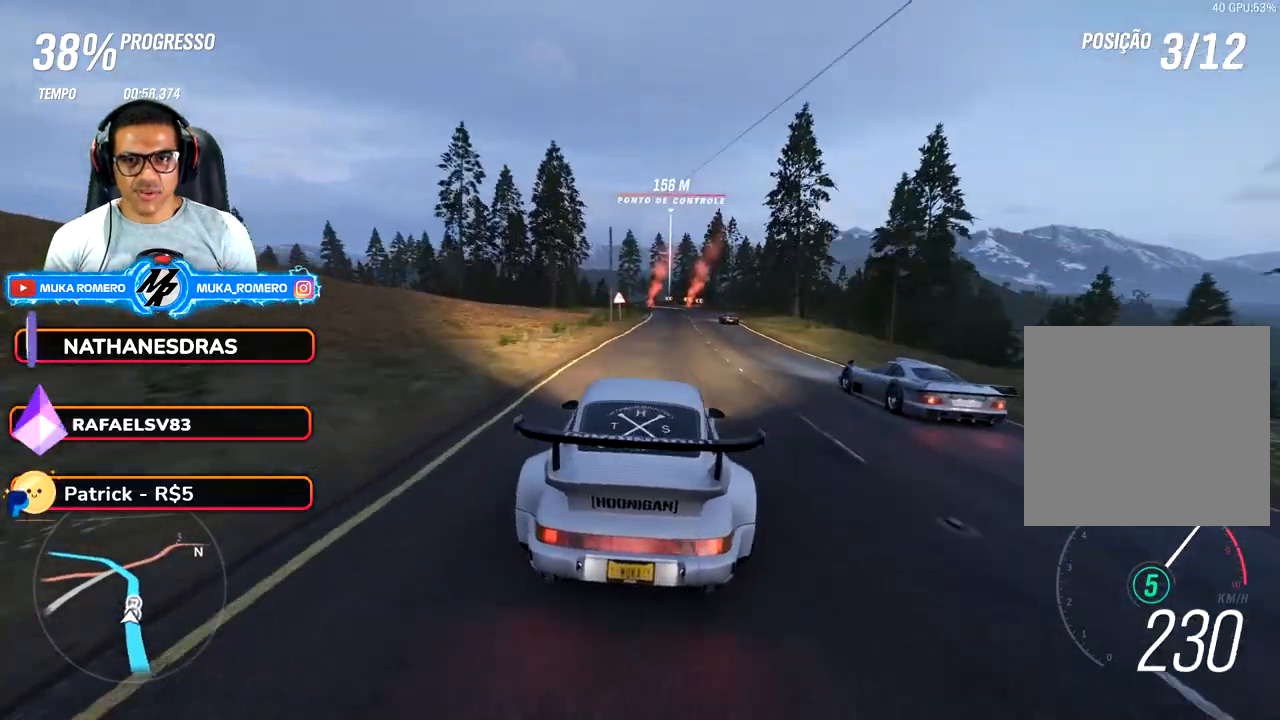
{"buttons": ["R2"], "left_stick": "center", "right_stick": "center", "button_events": []}
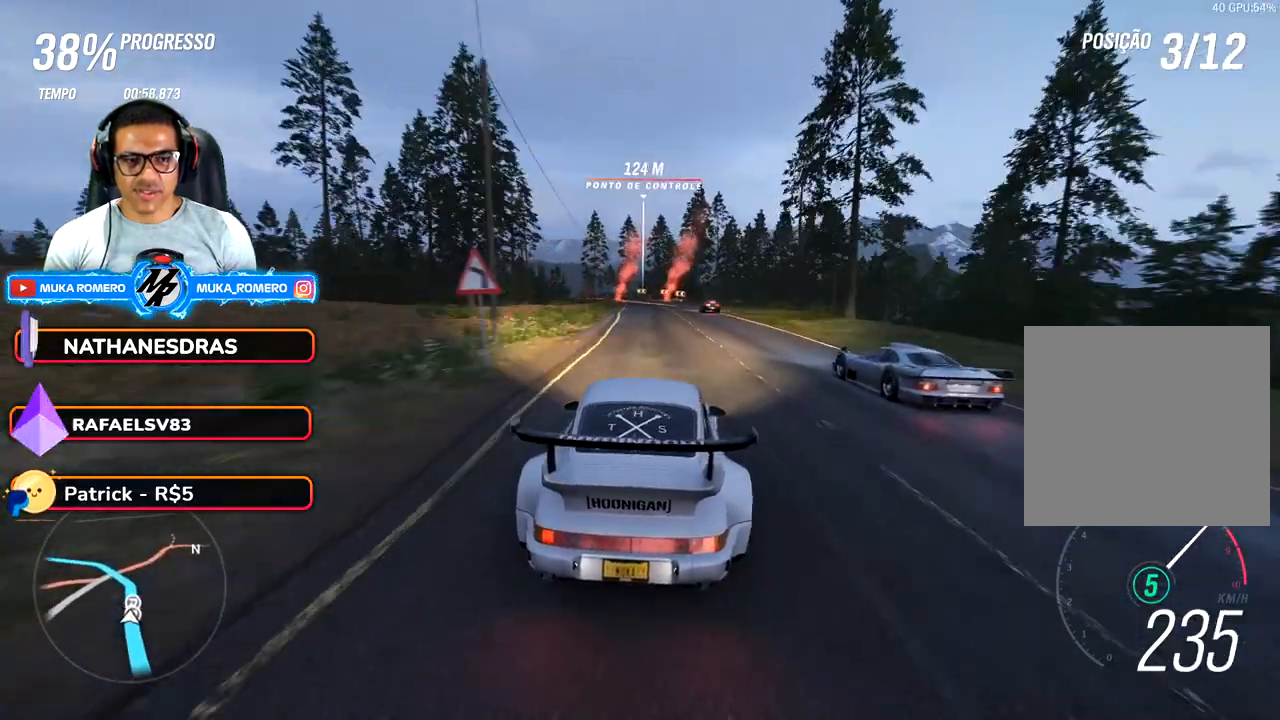
{"buttons": ["R2"], "left_stick": "down-left", "right_stick": "center", "button_events": []}